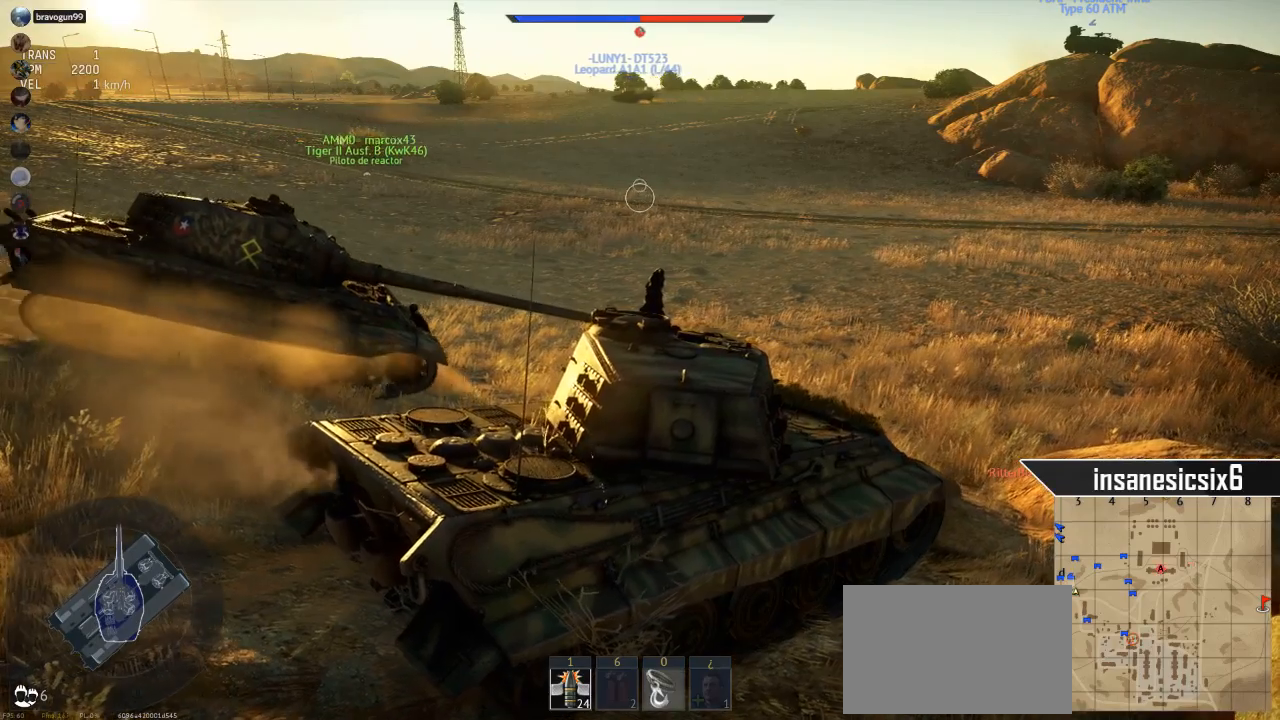
Gameplay with keyboard and mouse; each line is a JSON object with the keys and mouse buttons held at the frame after it. "events" lists presses ("down") and releases ("up") of "1", "2", "3", "4", "5", "a", "alt", "c", "caps_lock", "ctrl", "d", "e", "f", "g", "q", "r", "s", "shift", "space", "t", "tab", "v", "w", "x", "z", "mouse_left", "mouse_wheel" and "mouse_right" between this image and that frame as [ms after this image, input, new state], when the widget could be followed in between. "mouse_left", "mouse_wheel", "mouse_right" = the "left", "wheel", "right" buttons of the "mouse" list. No other keys are recorded. "wheel" means that the mouse wheel is clicked or scrolled. "mouse_move" is the direction in which the mouse moves at that frame (one of eight, or "still"), when it could be read.
{"keys": ["w"], "mouse": [], "mouse_move": "still", "events": []}
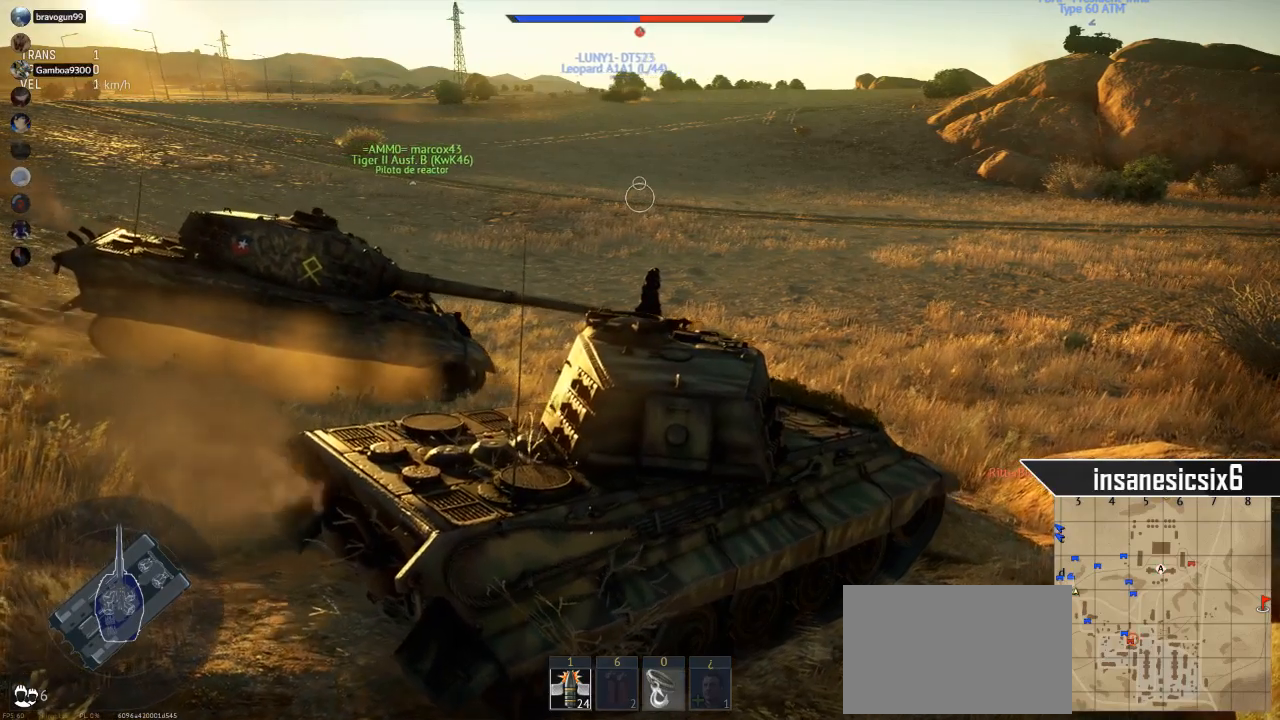
{"keys": ["w"], "mouse": [], "mouse_move": "still", "events": []}
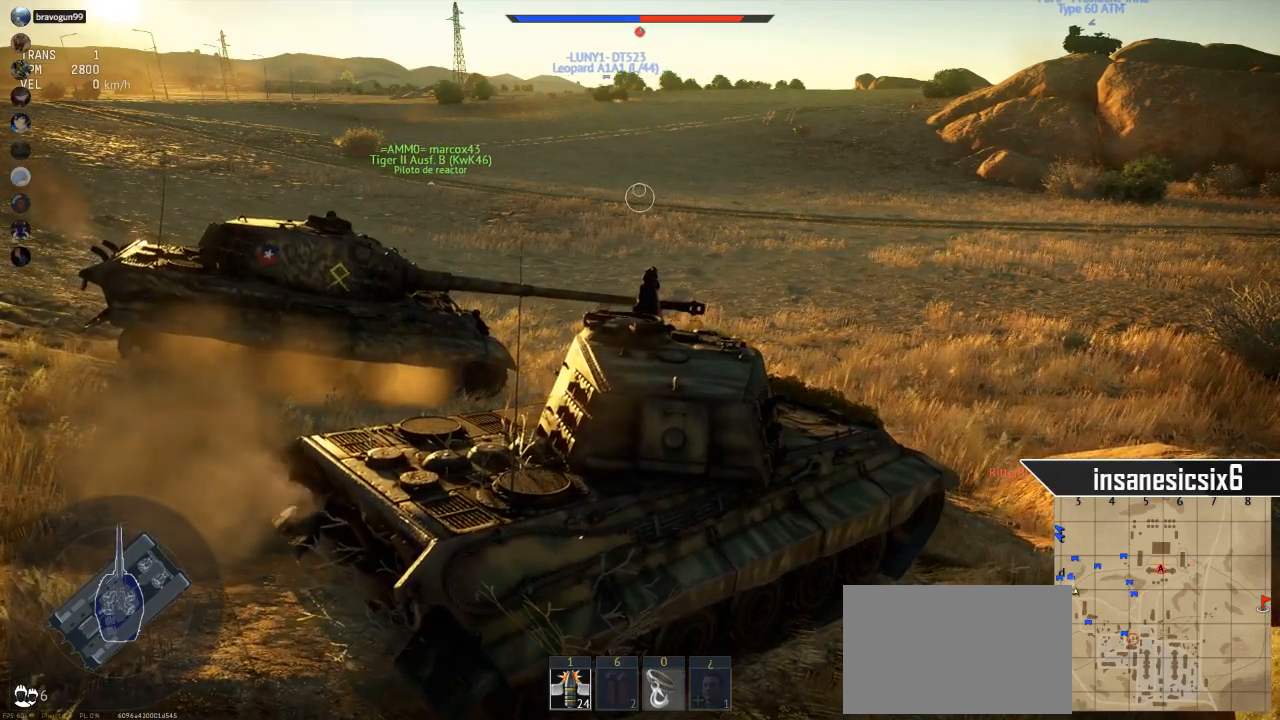
{"keys": ["w"], "mouse": [], "mouse_move": "still", "events": []}
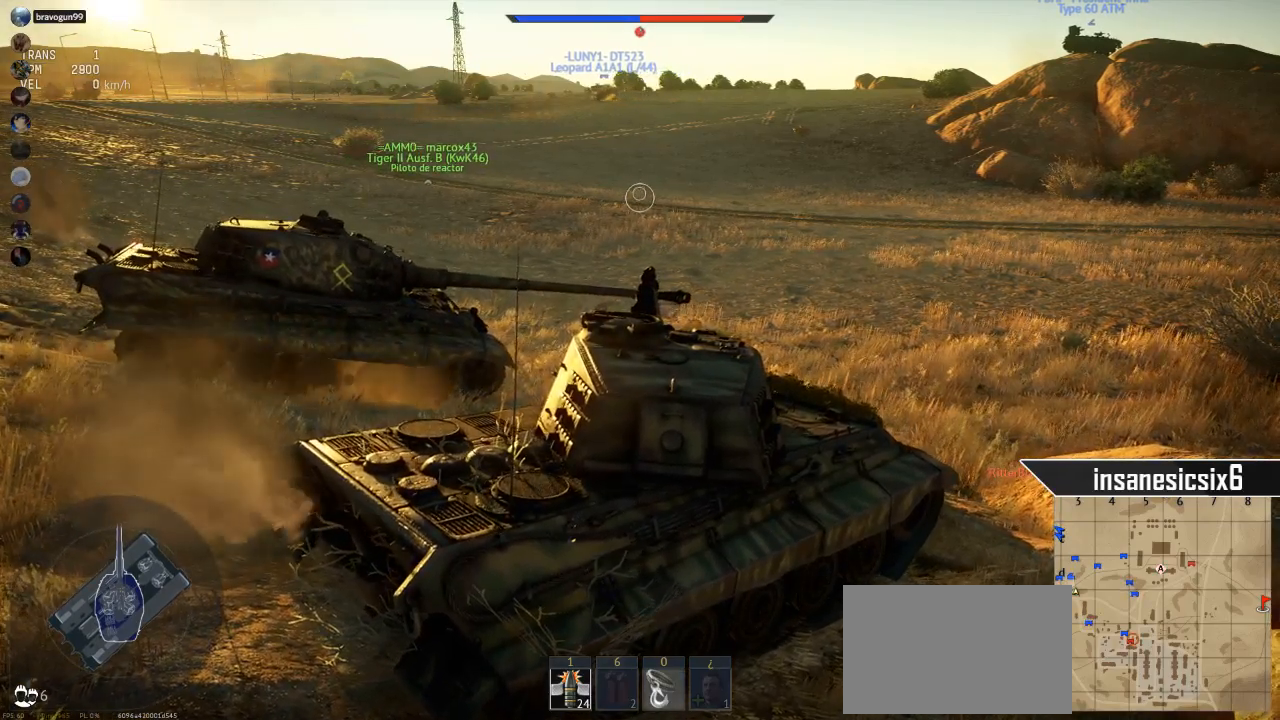
{"keys": ["w"], "mouse": [], "mouse_move": "still", "events": []}
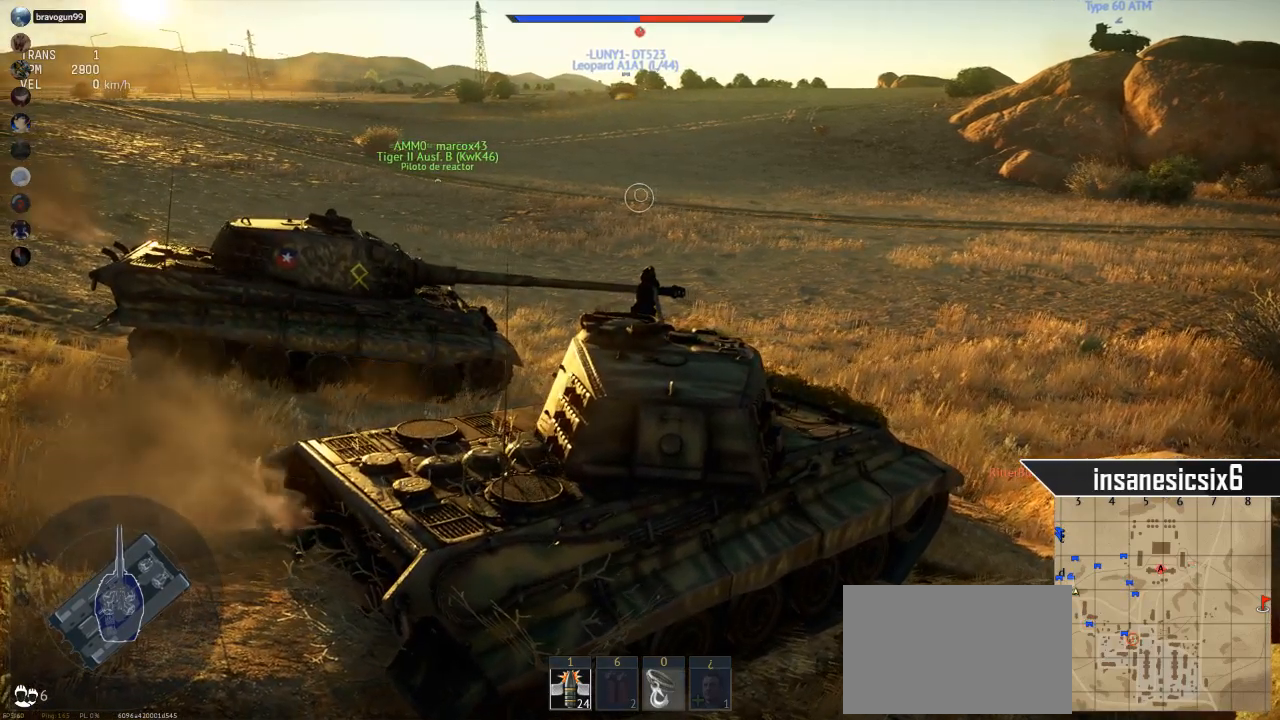
{"keys": ["w"], "mouse": [], "mouse_move": "right", "events": []}
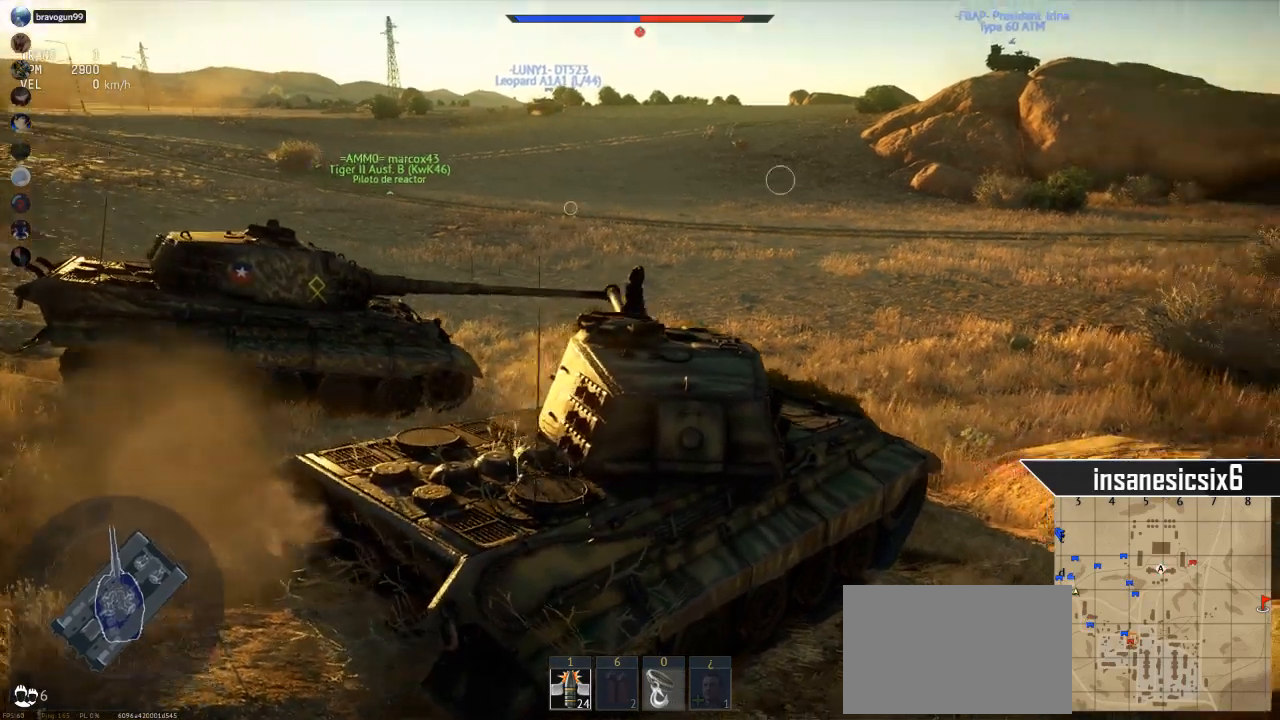
{"keys": ["w"], "mouse": [], "mouse_move": "right", "events": []}
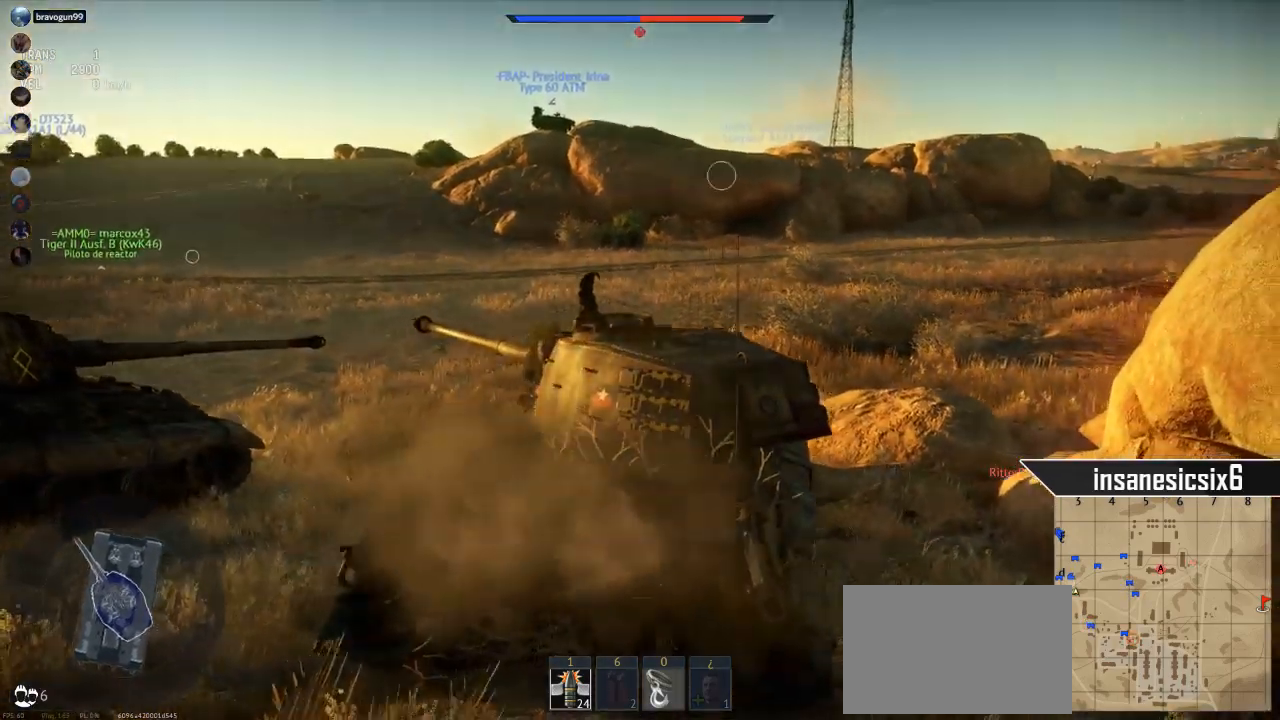
{"keys": ["w"], "mouse": [], "mouse_move": "up", "events": []}
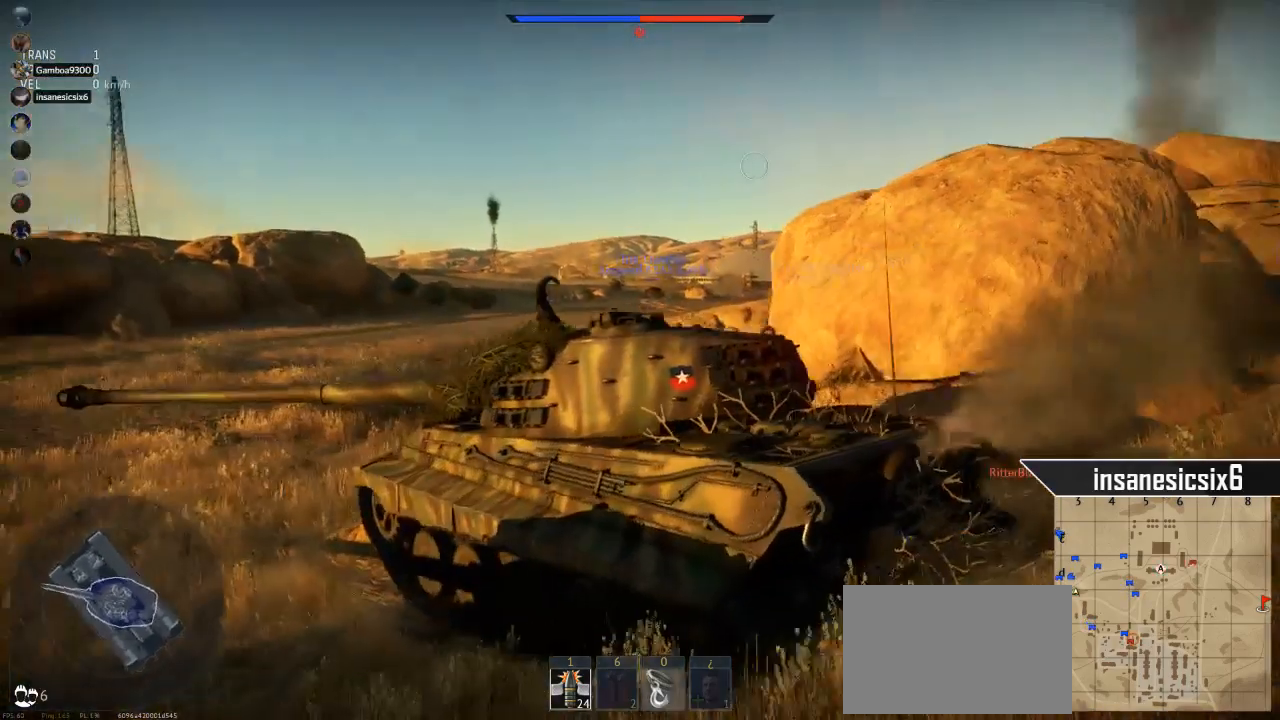
{"keys": ["w"], "mouse": [], "mouse_move": "still", "events": []}
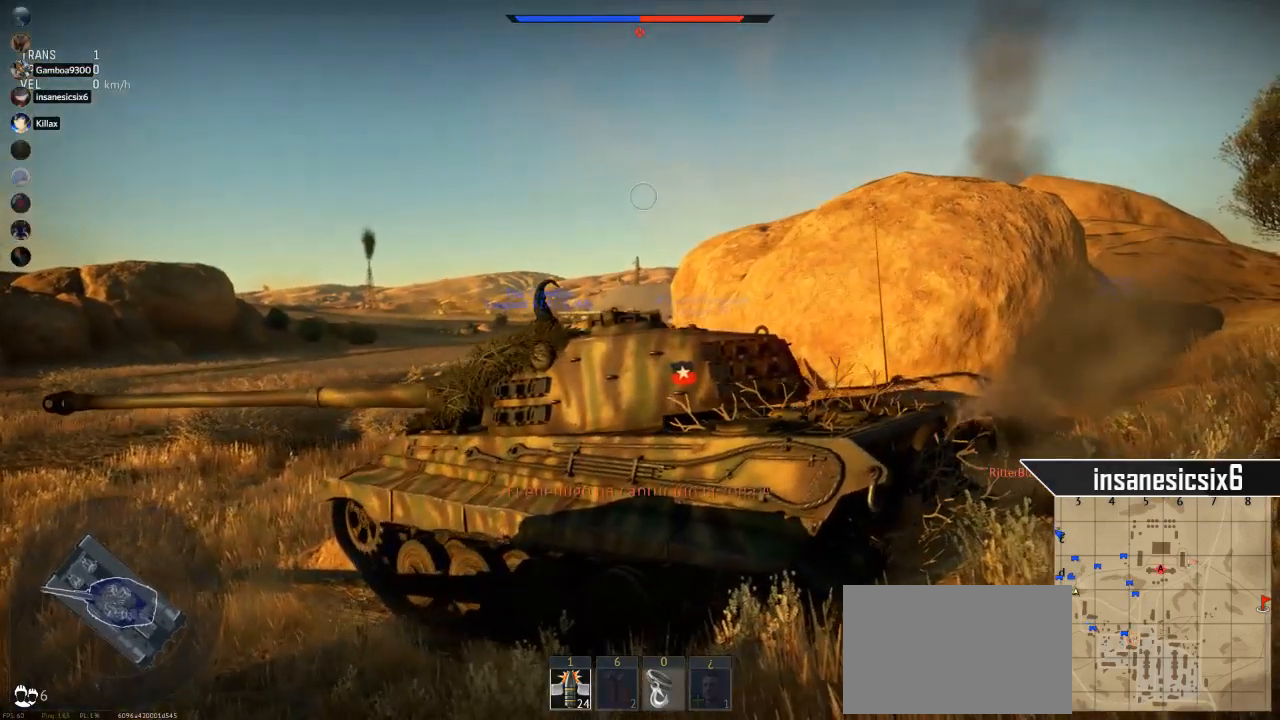
{"keys": ["w"], "mouse": [], "mouse_move": "still", "events": []}
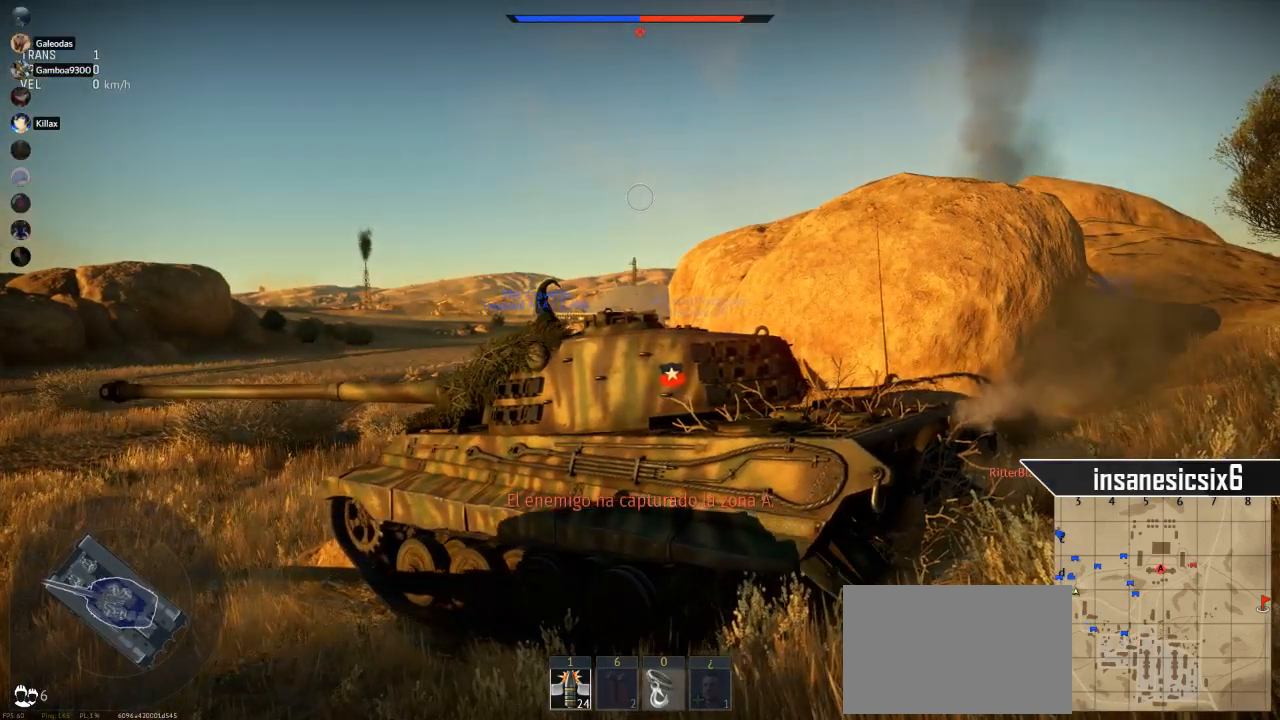
{"keys": ["w"], "mouse": [], "mouse_move": "still", "events": []}
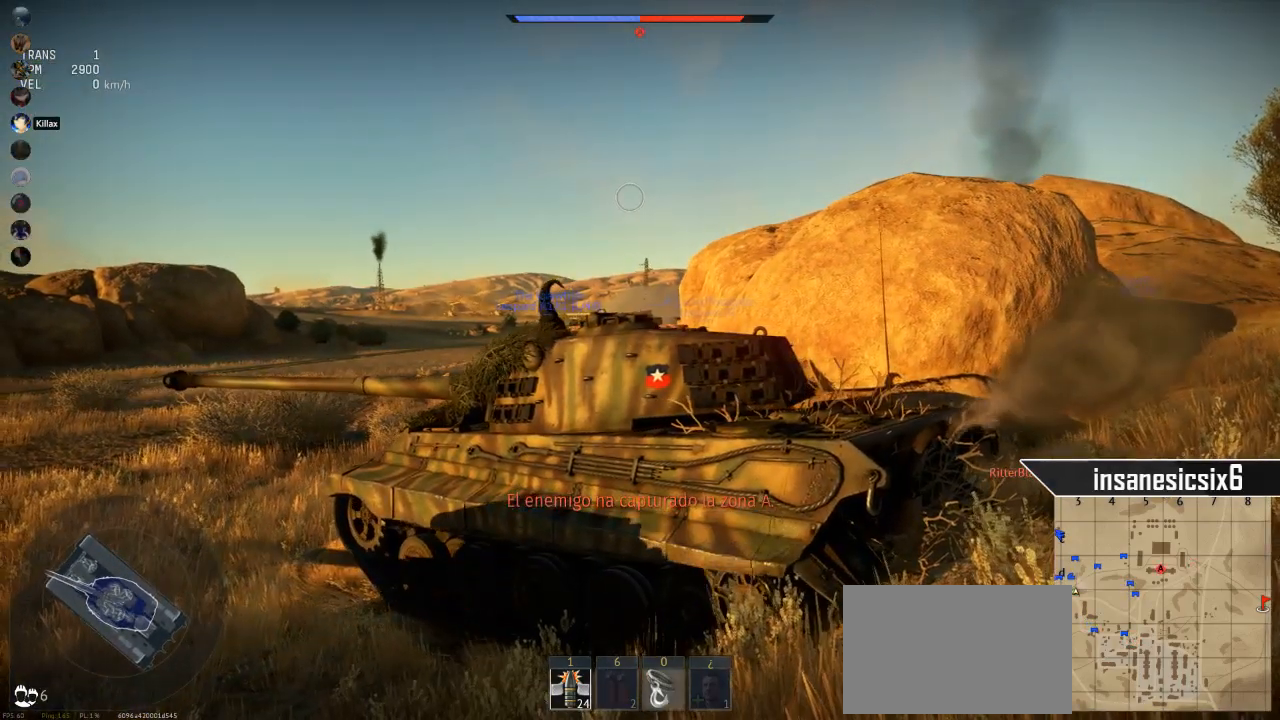
{"keys": ["w"], "mouse": [], "mouse_move": "still", "events": []}
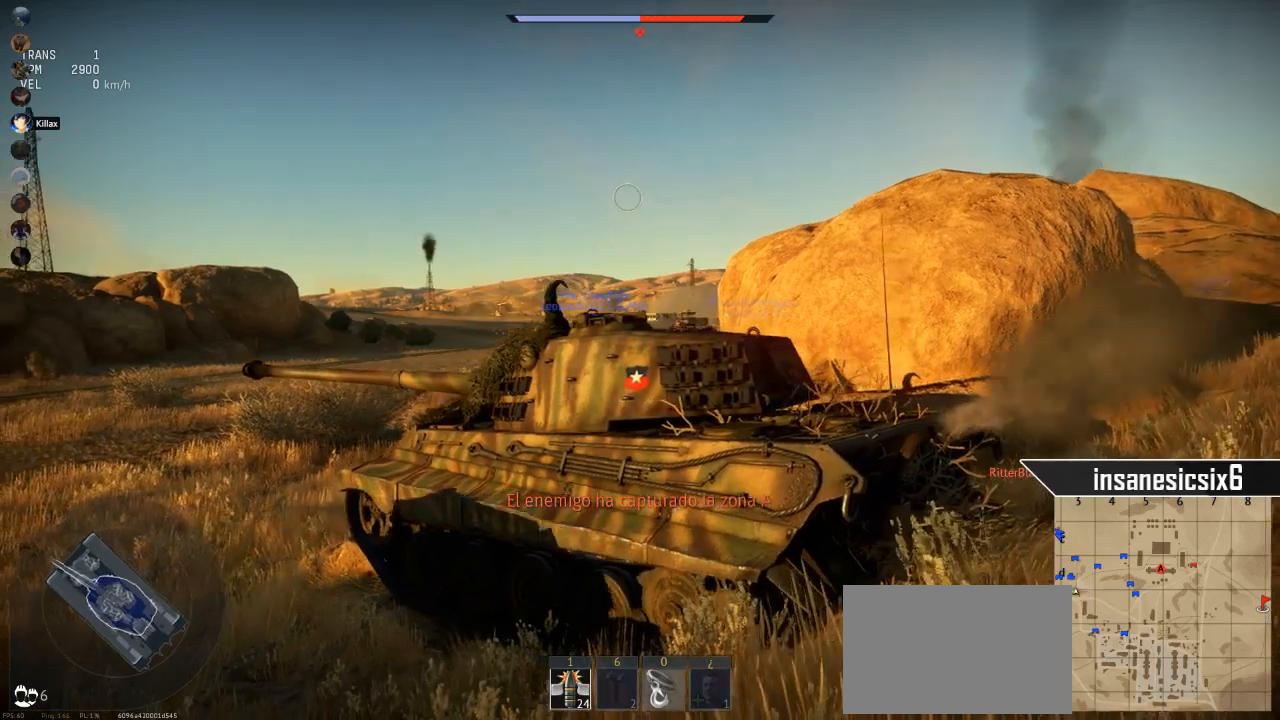
{"keys": ["s"], "mouse": [], "mouse_move": "down", "events": [[134, "w", "up"], [284, "s", "down"]]}
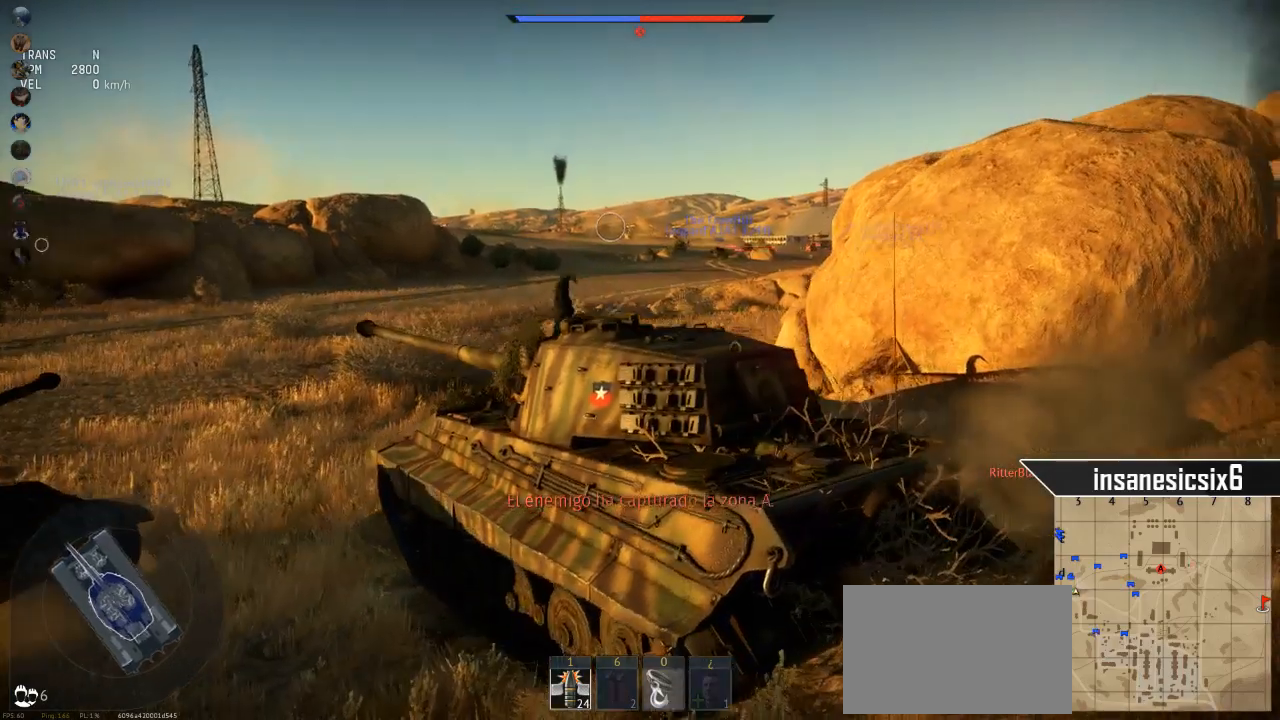
{"keys": ["s"], "mouse": [], "mouse_move": "left", "events": []}
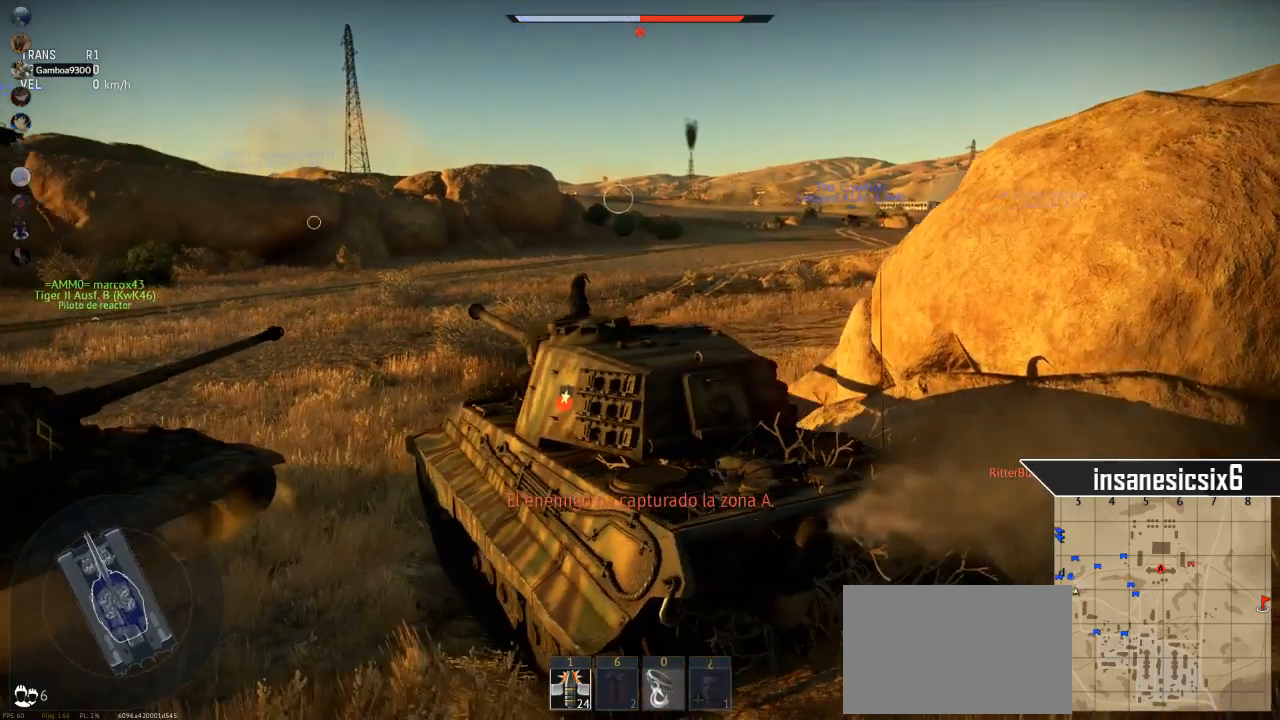
{"keys": ["s"], "mouse": [], "mouse_move": "still", "events": []}
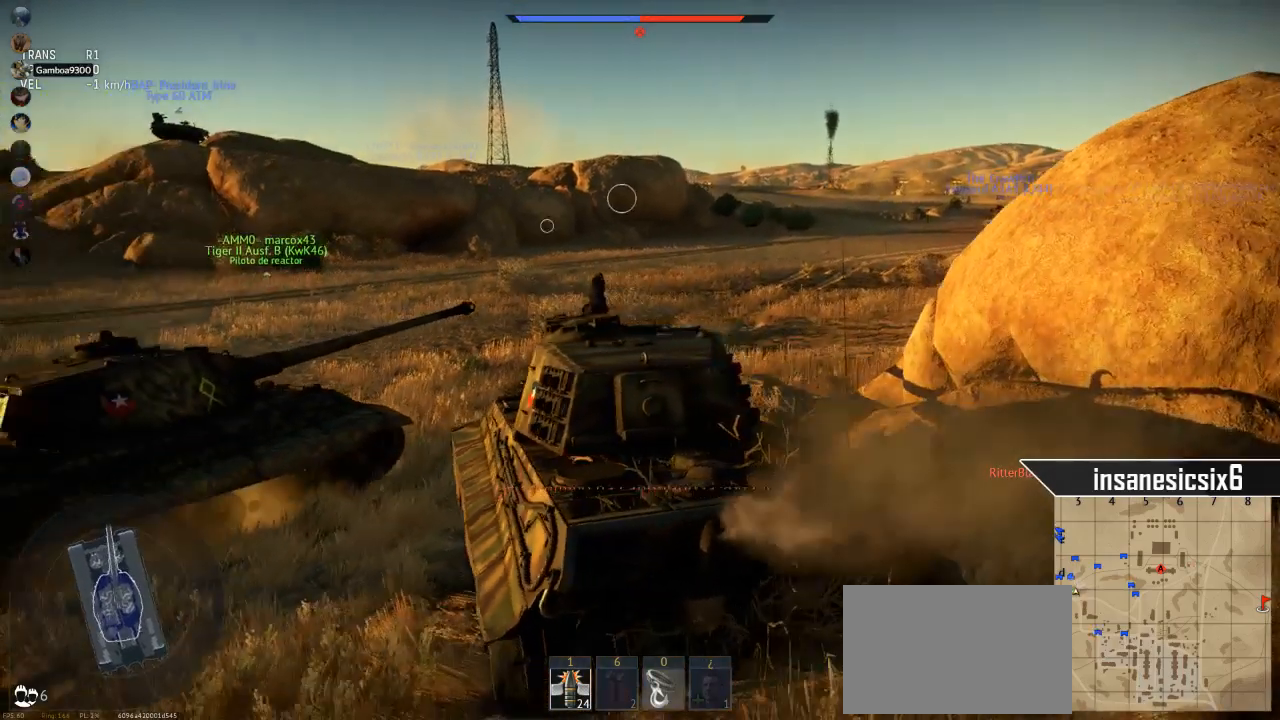
{"keys": ["s"], "mouse": [], "mouse_move": "still", "events": []}
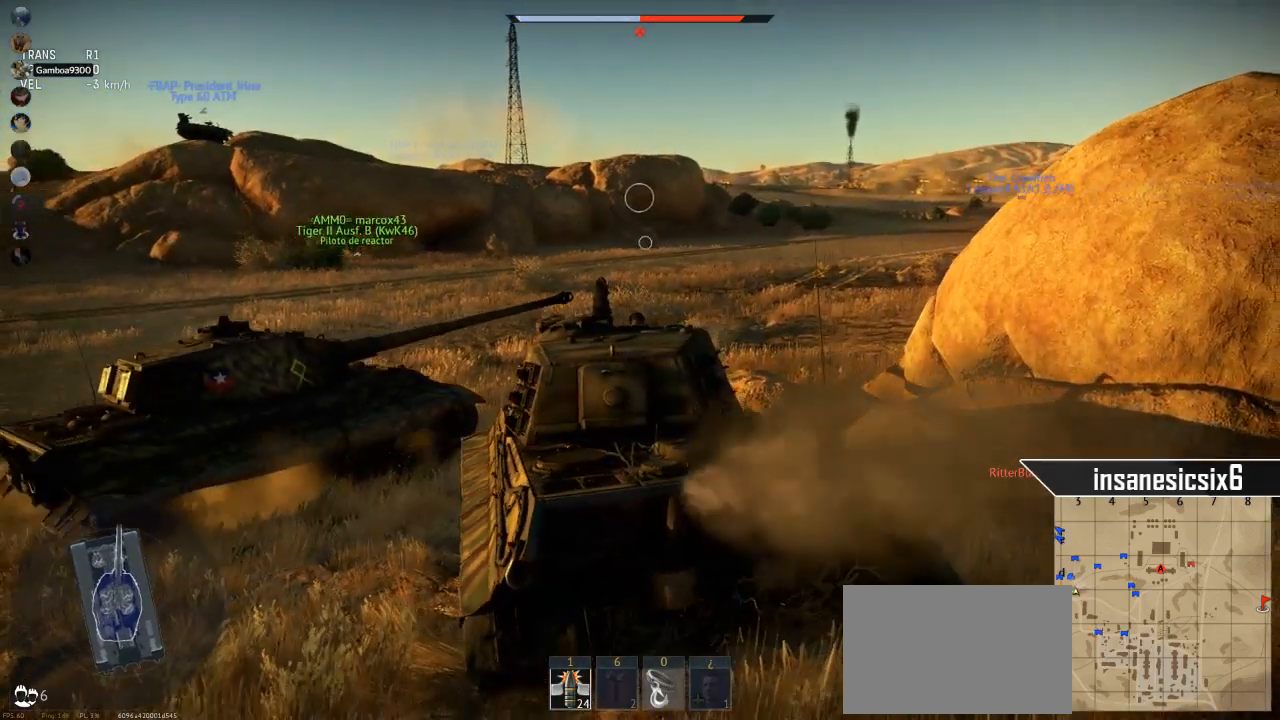
{"keys": ["s"], "mouse": [], "mouse_move": "still", "events": []}
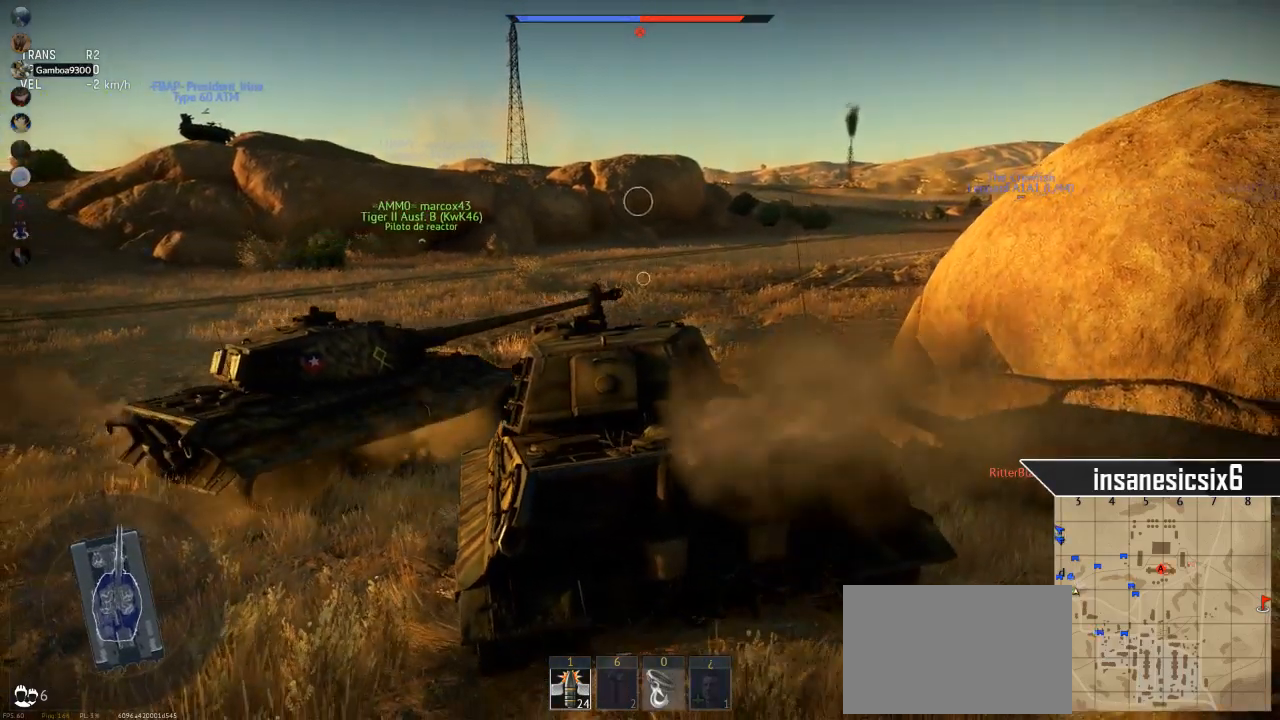
{"keys": ["s"], "mouse": [], "mouse_move": "still", "events": []}
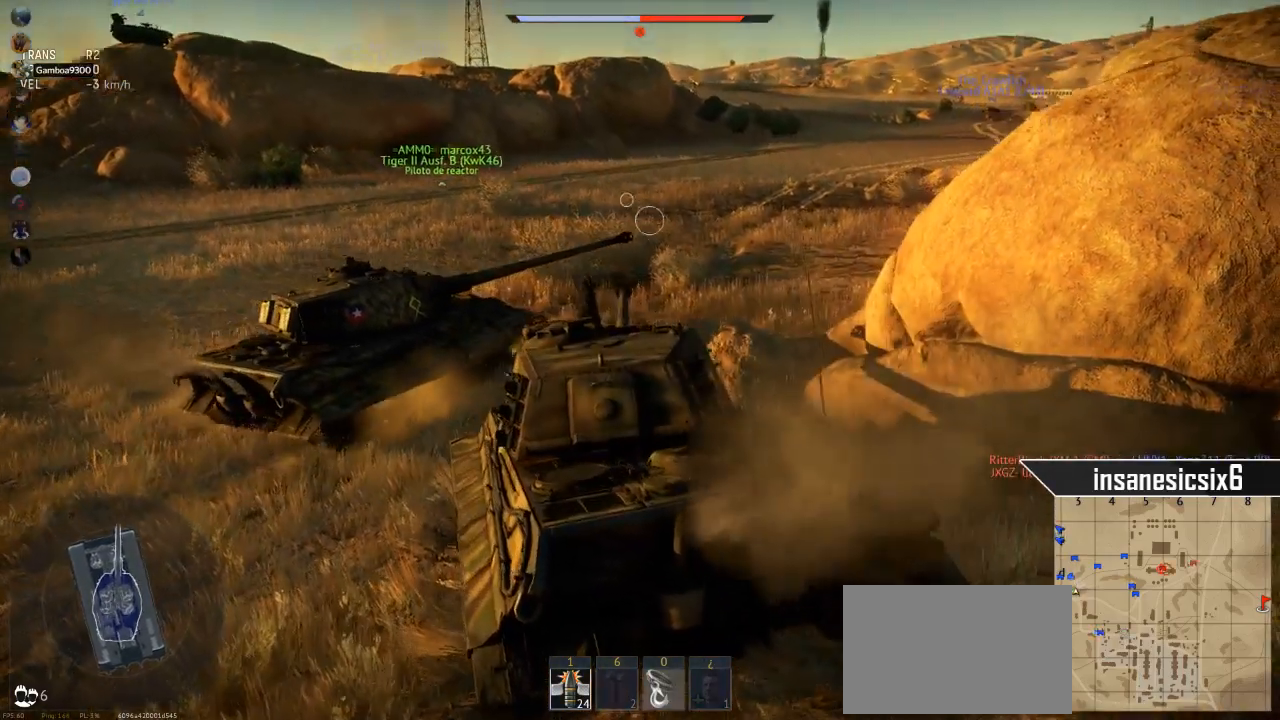
{"keys": ["s"], "mouse": [], "mouse_move": "still", "events": []}
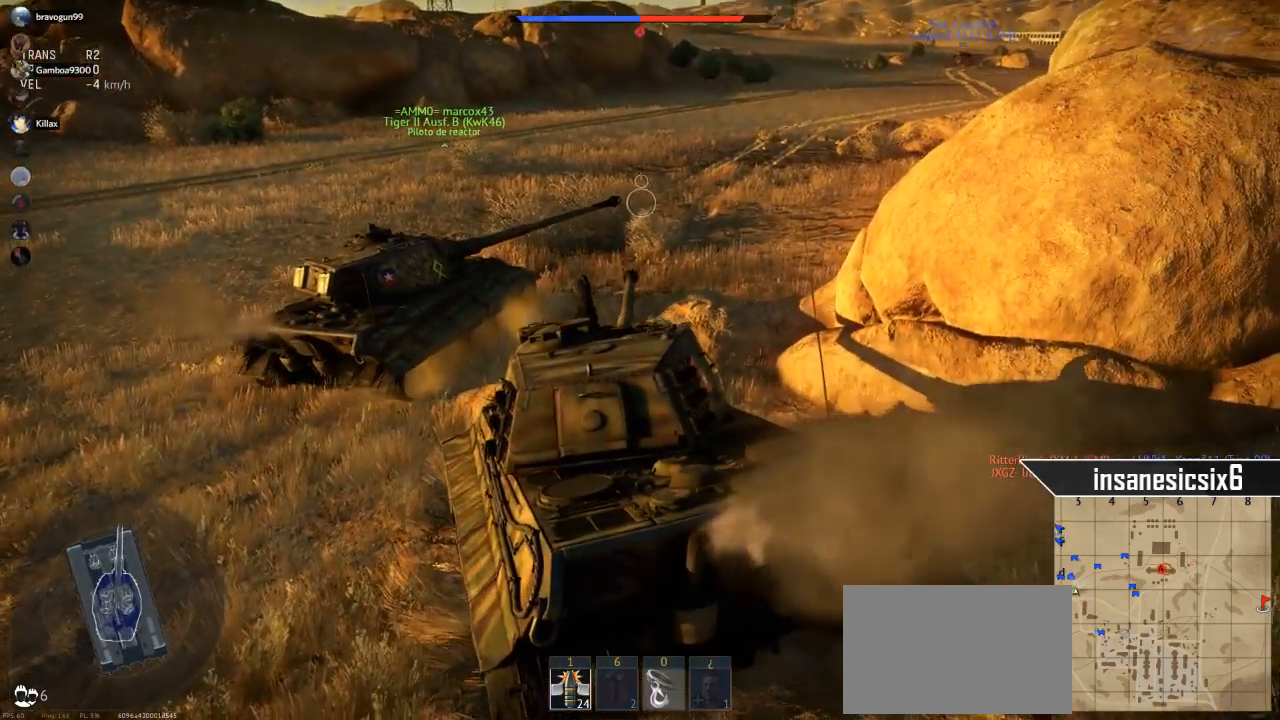
{"keys": ["s"], "mouse": [], "mouse_move": "down-left", "events": []}
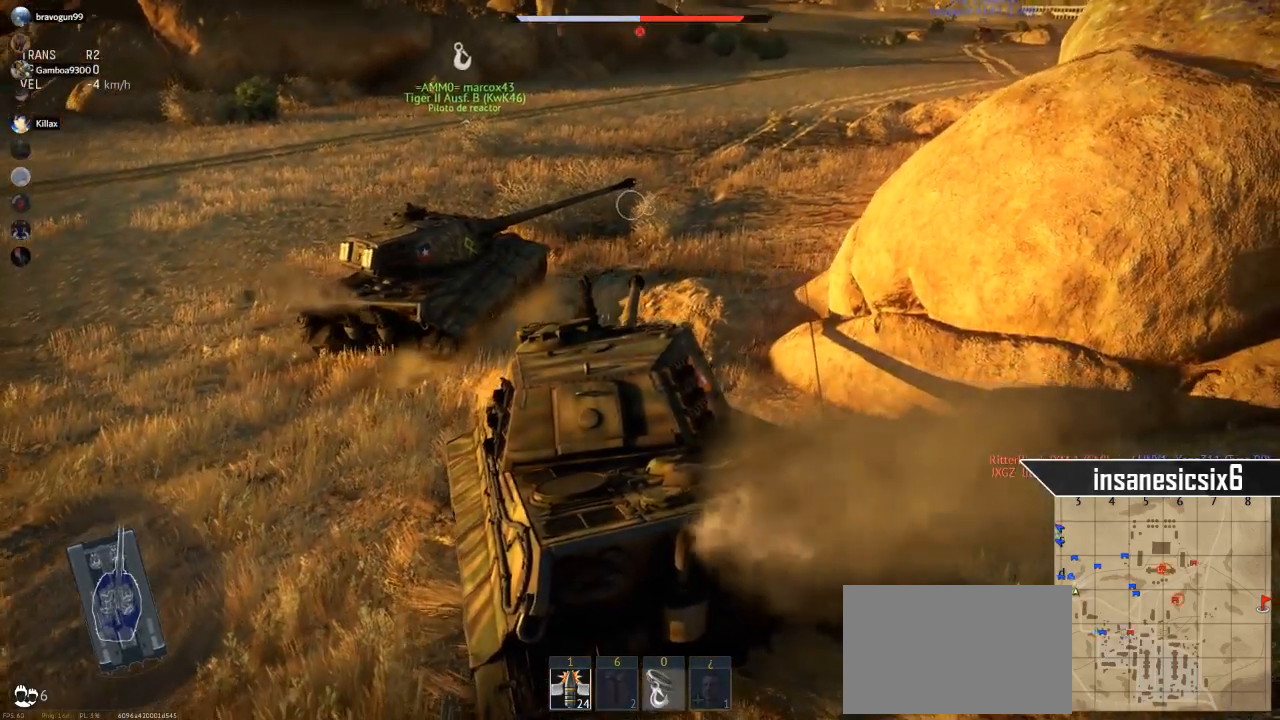
{"keys": ["d", "s"], "mouse": [], "mouse_move": "still", "events": [[417, "d", "down"]]}
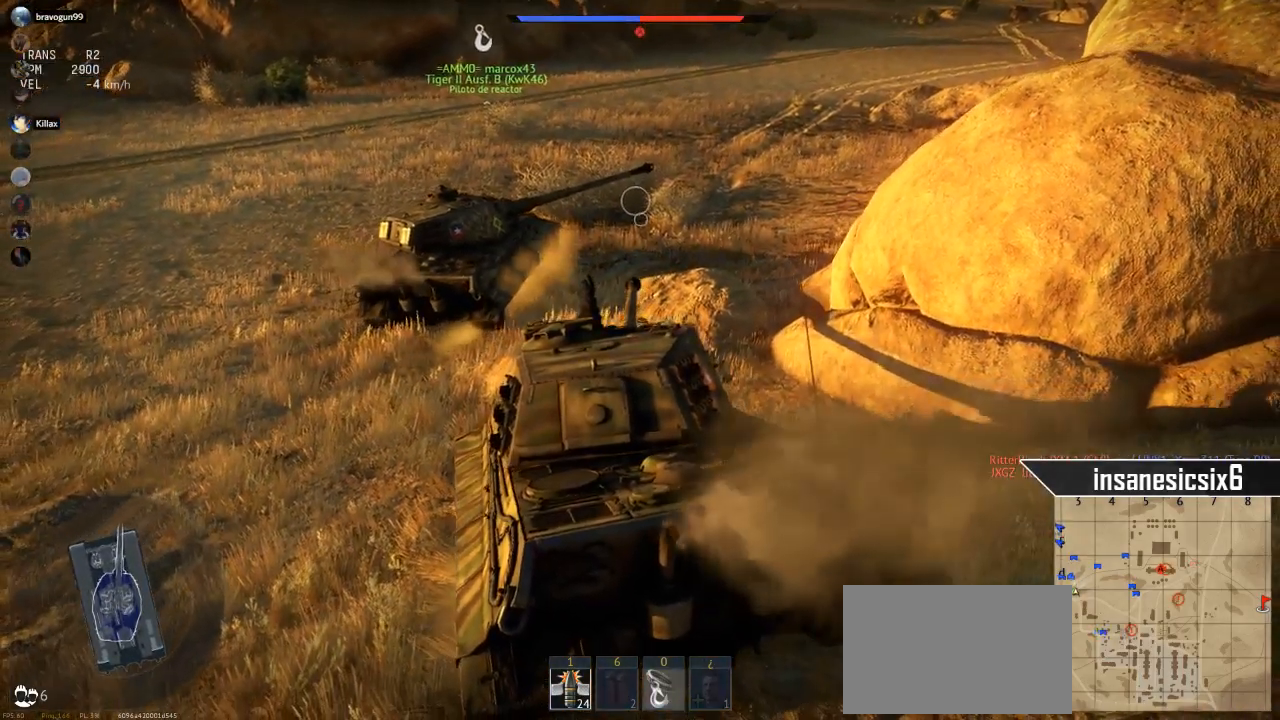
{"keys": ["d", "s"], "mouse": [], "mouse_move": "still", "events": []}
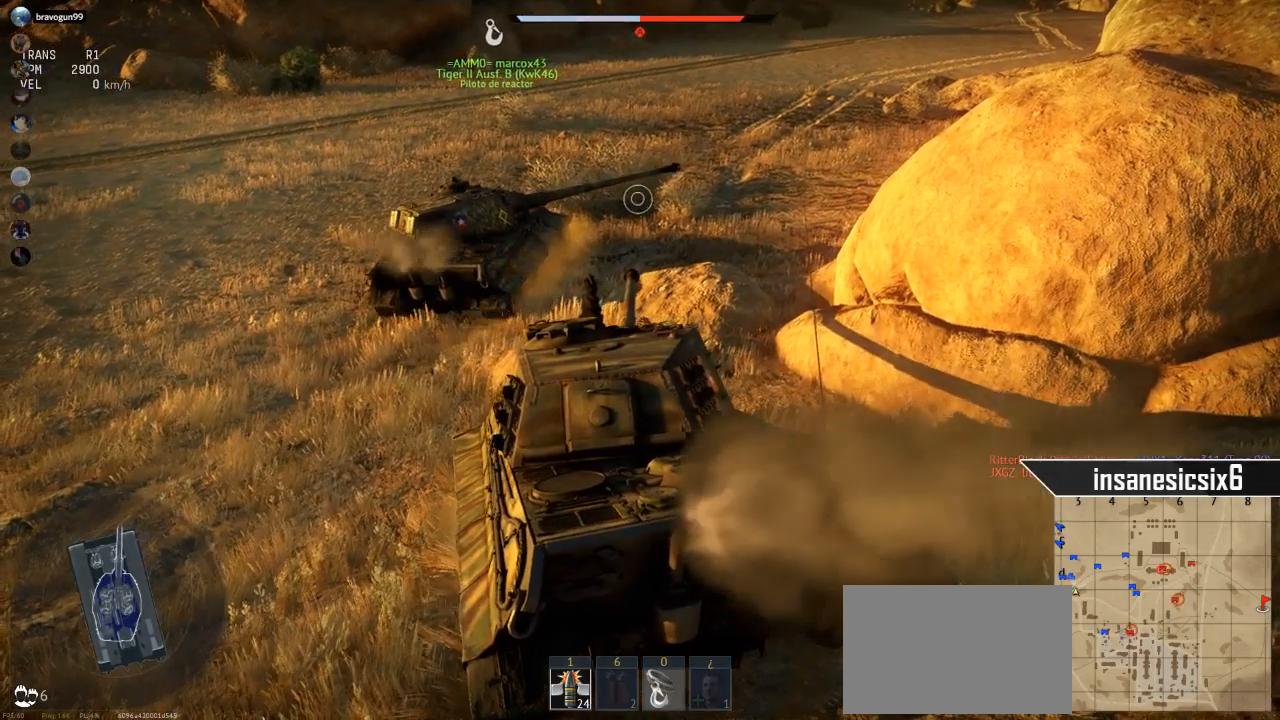
{"keys": ["s"], "mouse": [], "mouse_move": "still", "events": [[267, "d", "up"]]}
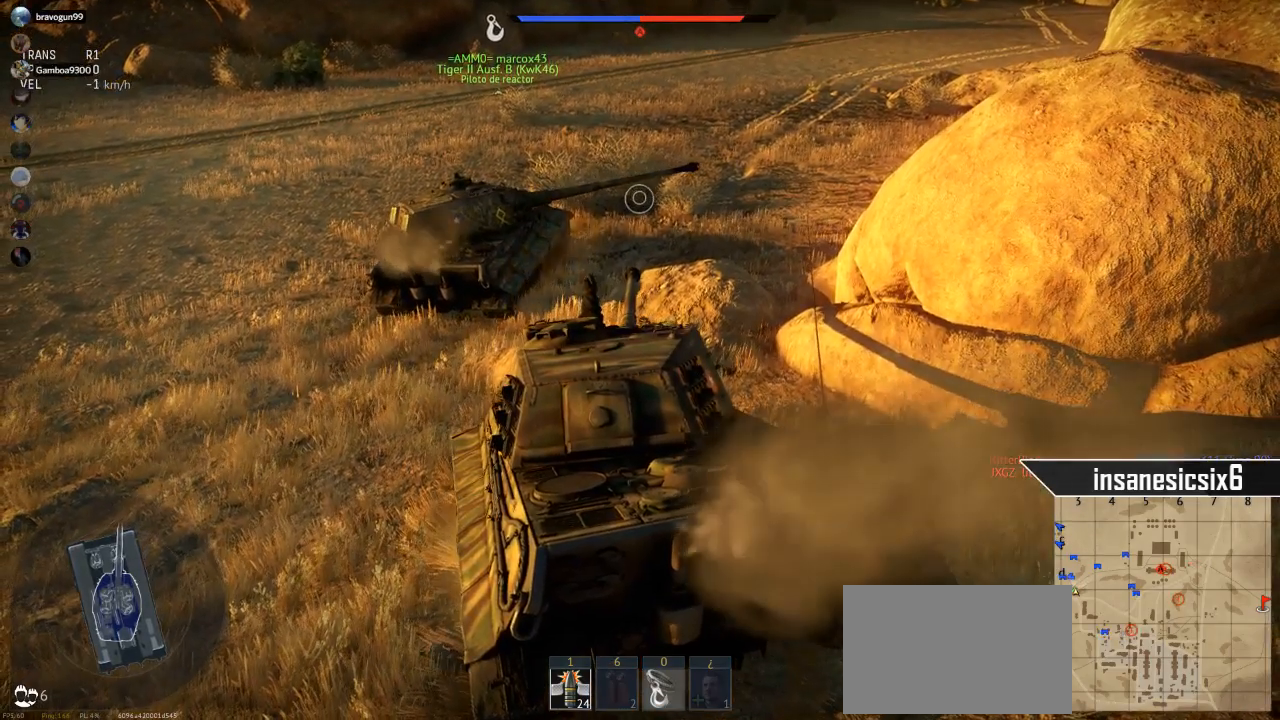
{"keys": ["s"], "mouse": [], "mouse_move": "up", "events": []}
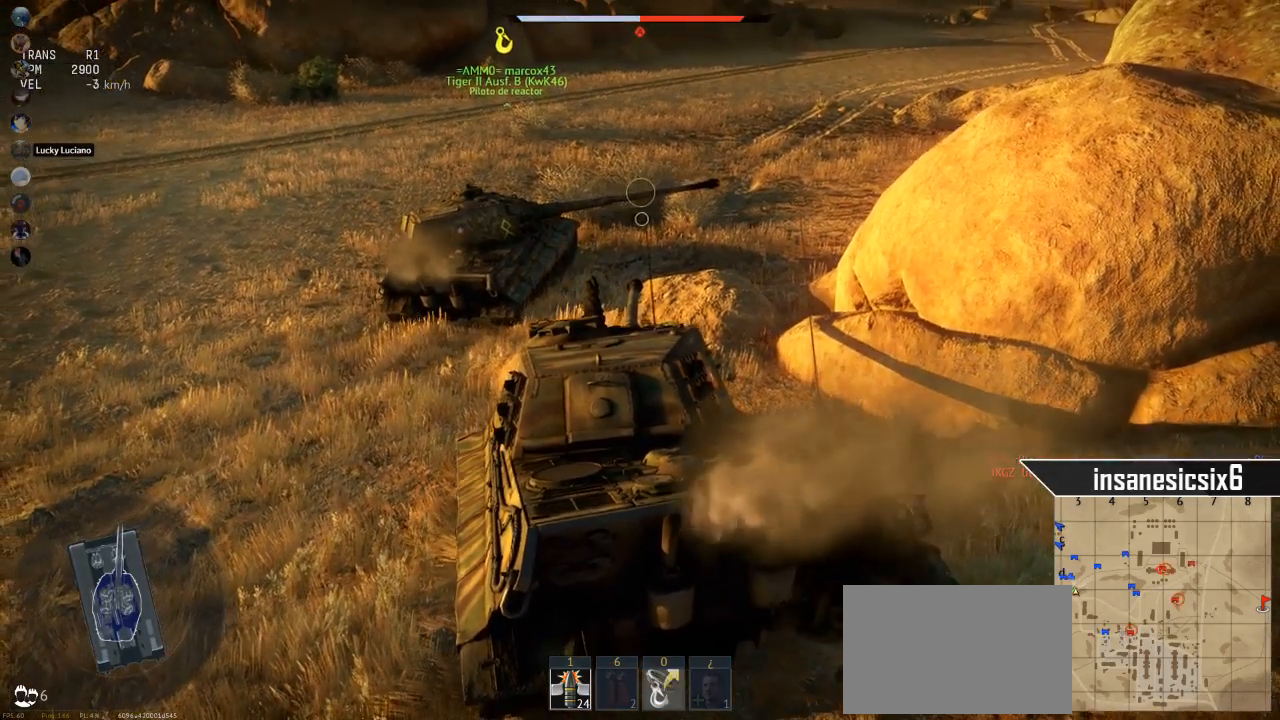
{"keys": ["s"], "mouse": [], "mouse_move": "still", "events": []}
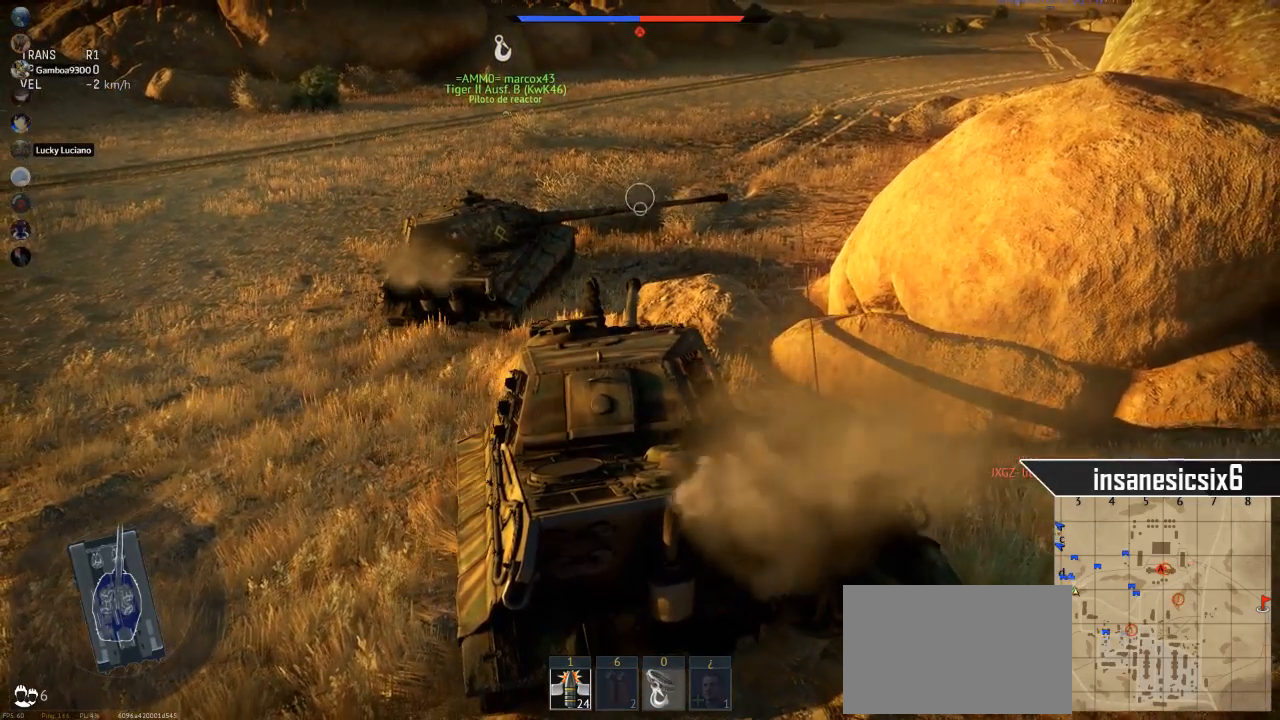
{"keys": ["s"], "mouse": [], "mouse_move": "still", "events": []}
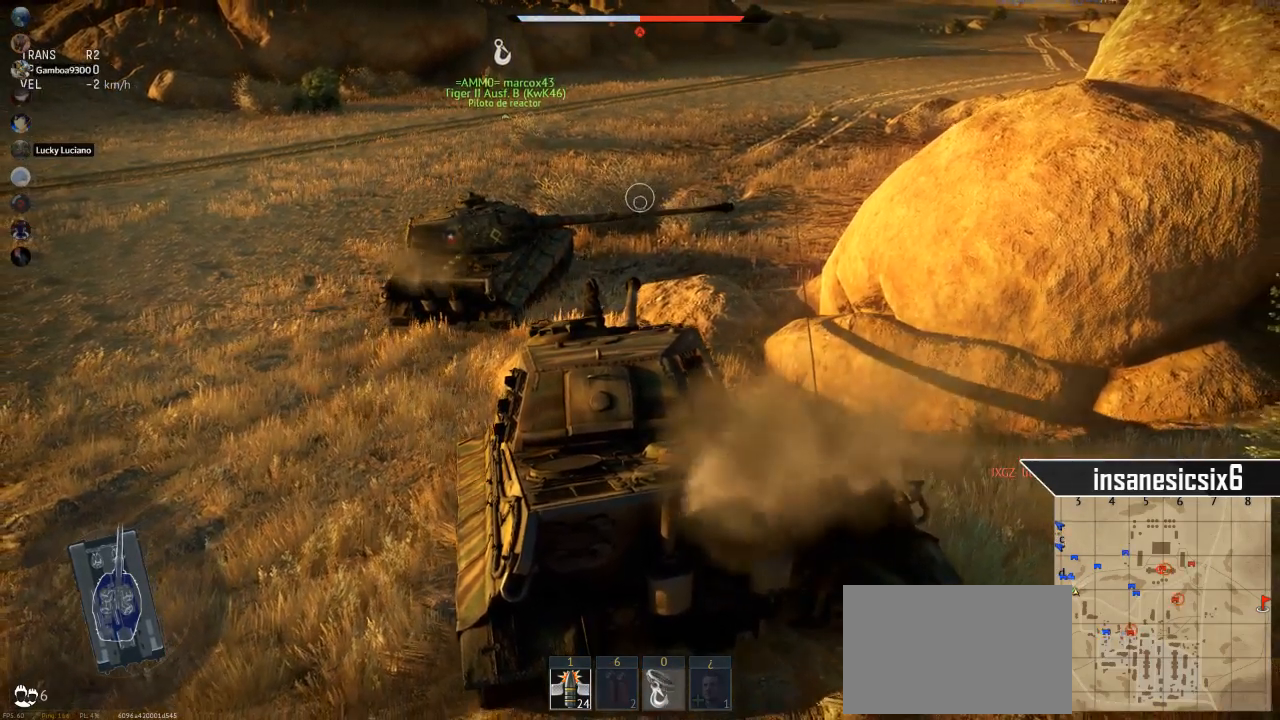
{"keys": ["d", "s"], "mouse": [], "mouse_move": "still", "events": [[183, "d", "down"]]}
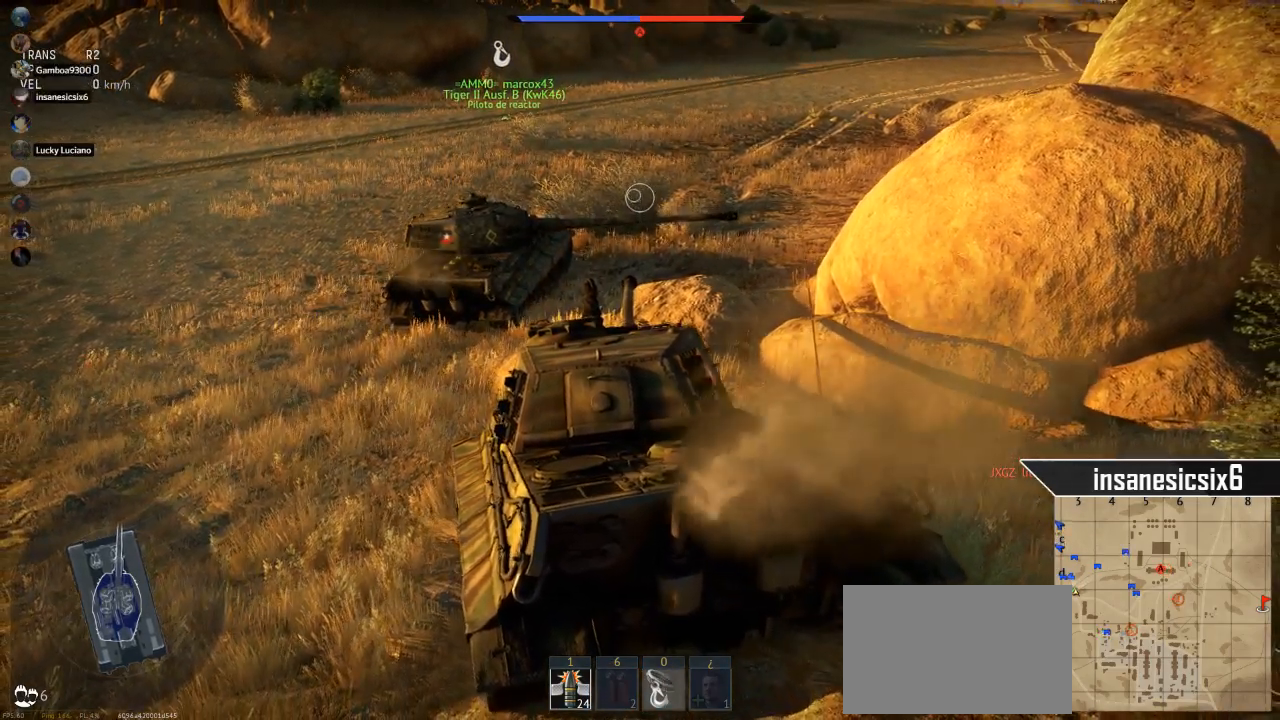
{"keys": ["d", "s"], "mouse": [], "mouse_move": "still", "events": []}
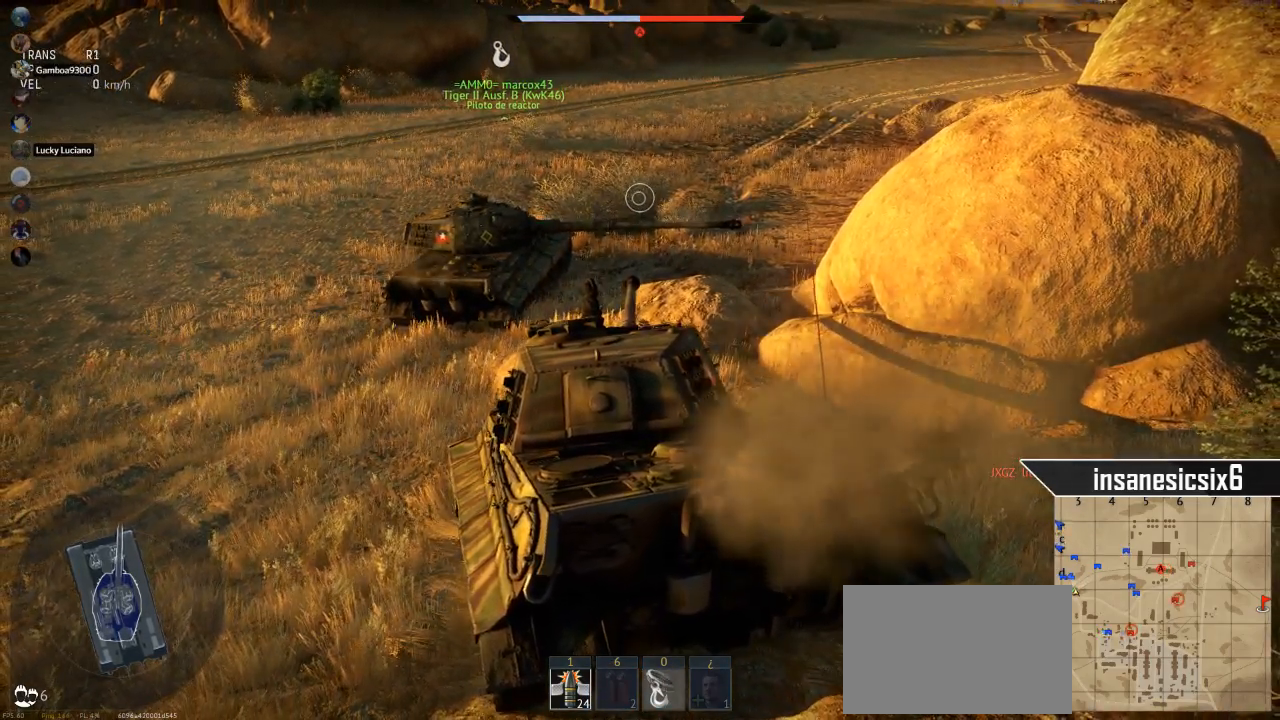
{"keys": ["a"], "mouse": [], "mouse_move": "still", "events": [[267, "d", "up"], [350, "a", "down"], [400, "s", "up"]]}
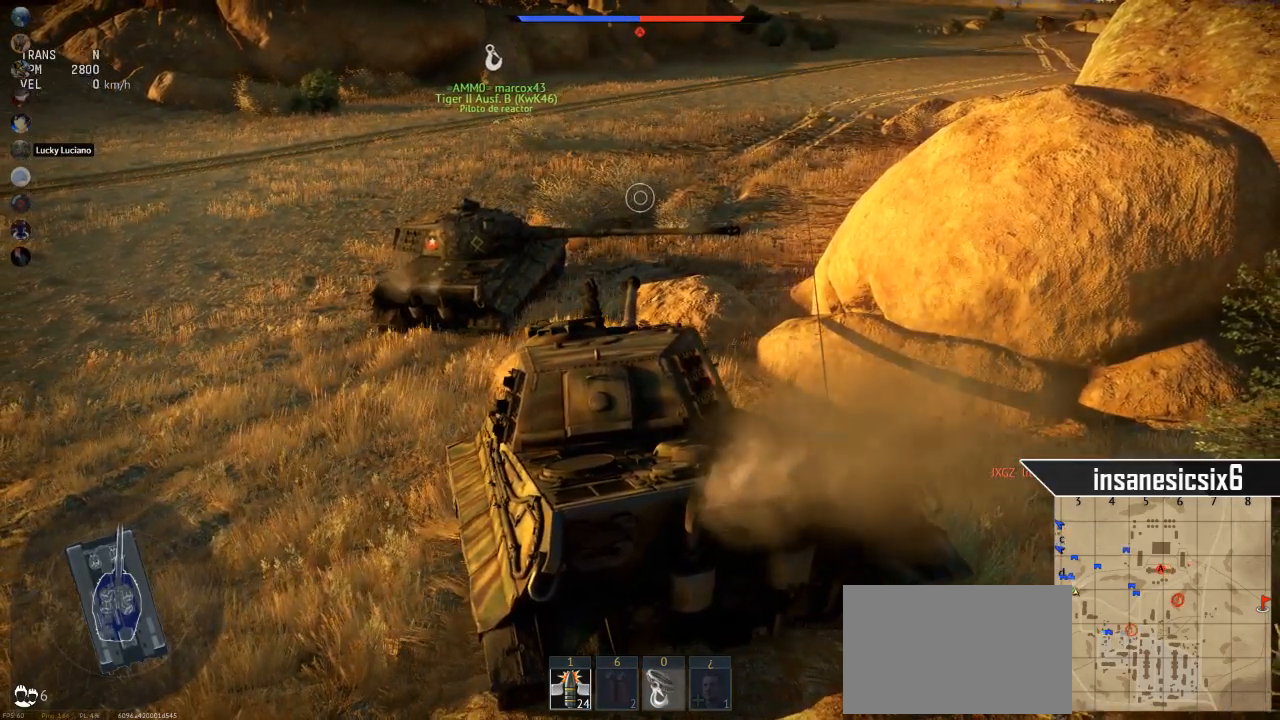
{"keys": ["a"], "mouse": [], "mouse_move": "still", "events": []}
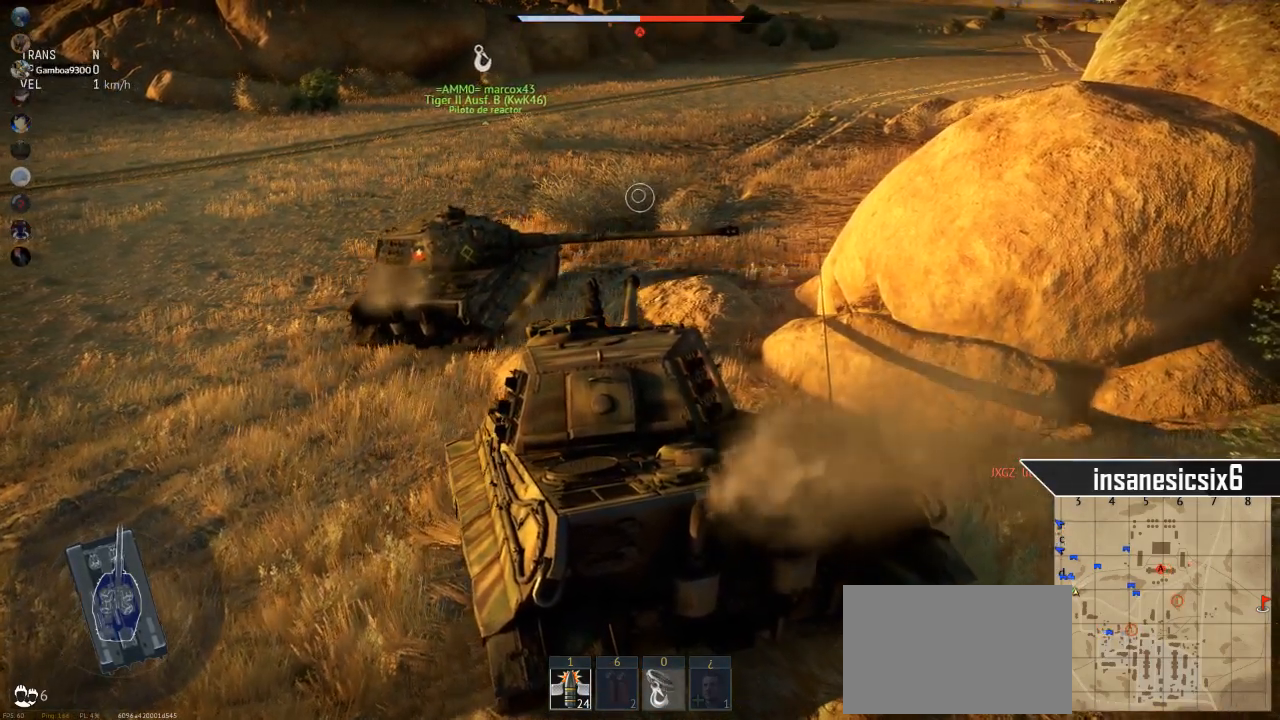
{"keys": ["a"], "mouse": [], "mouse_move": "still", "events": []}
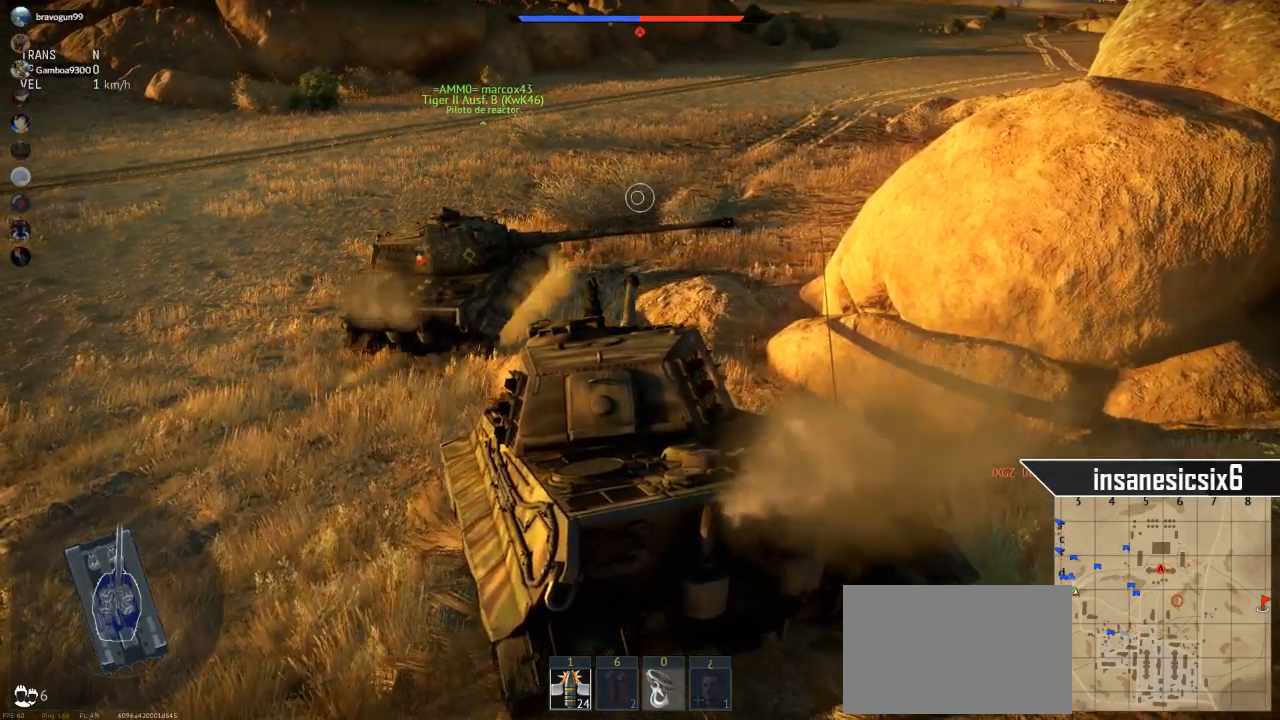
{"keys": ["a"], "mouse": [], "mouse_move": "still", "events": []}